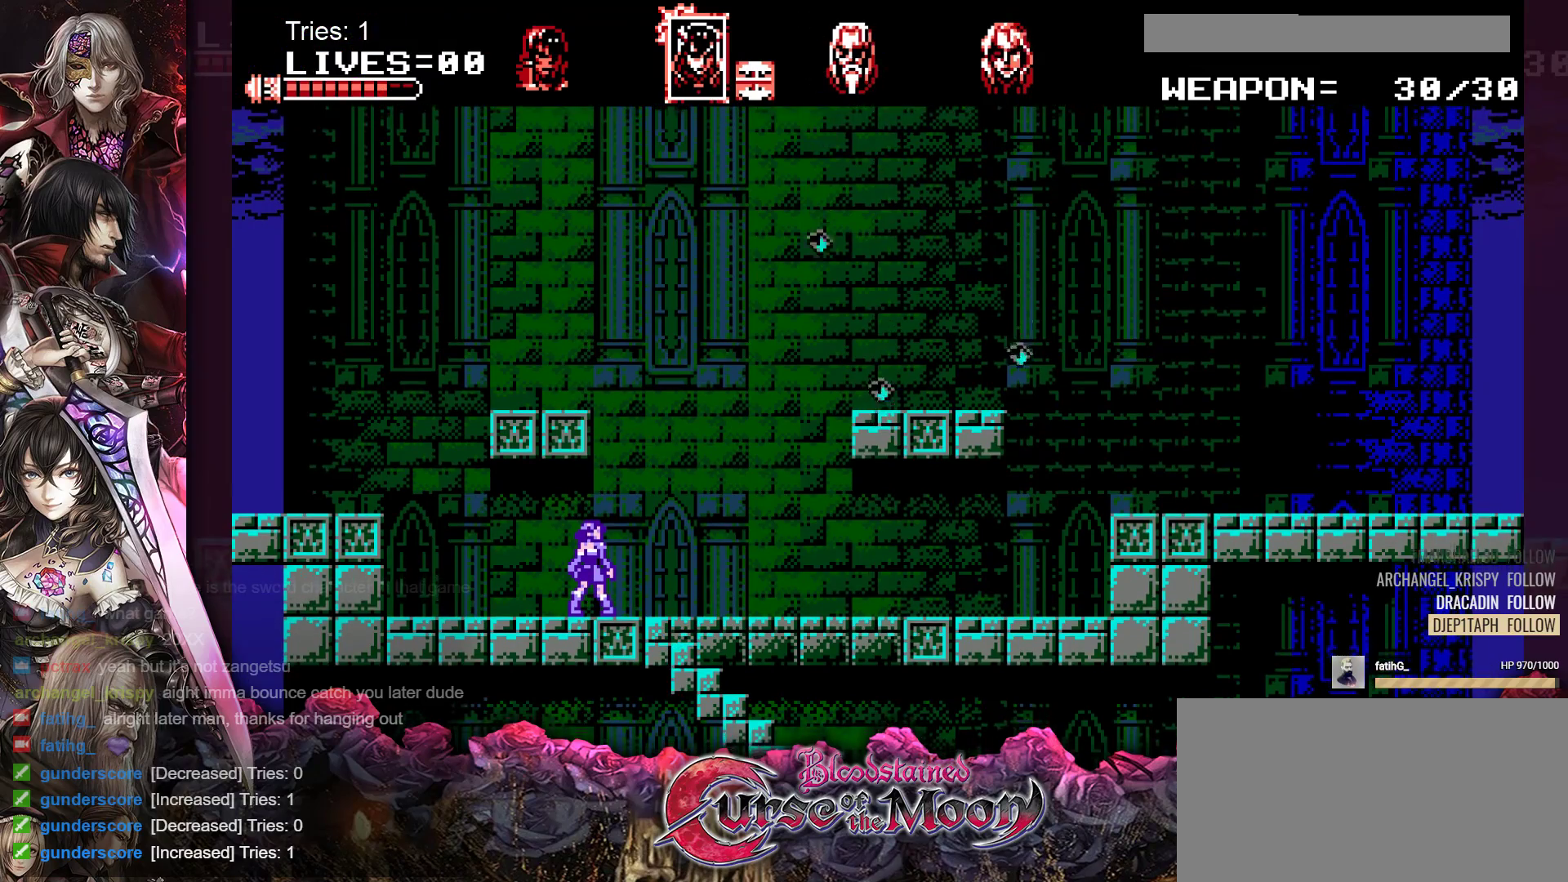
Gameplay with a controller (Nintendo layout); each line is a JSON object with the inputs held at the frame after it. "events" lists button and stick changes between this image and that frame as [ms after this image, input, new state], when the widget could be followed in between. Not read: L3 R3.
{"buttons": ["DPAD_RIGHT"], "events": [[200, "DPAD_RIGHT", "down"]]}
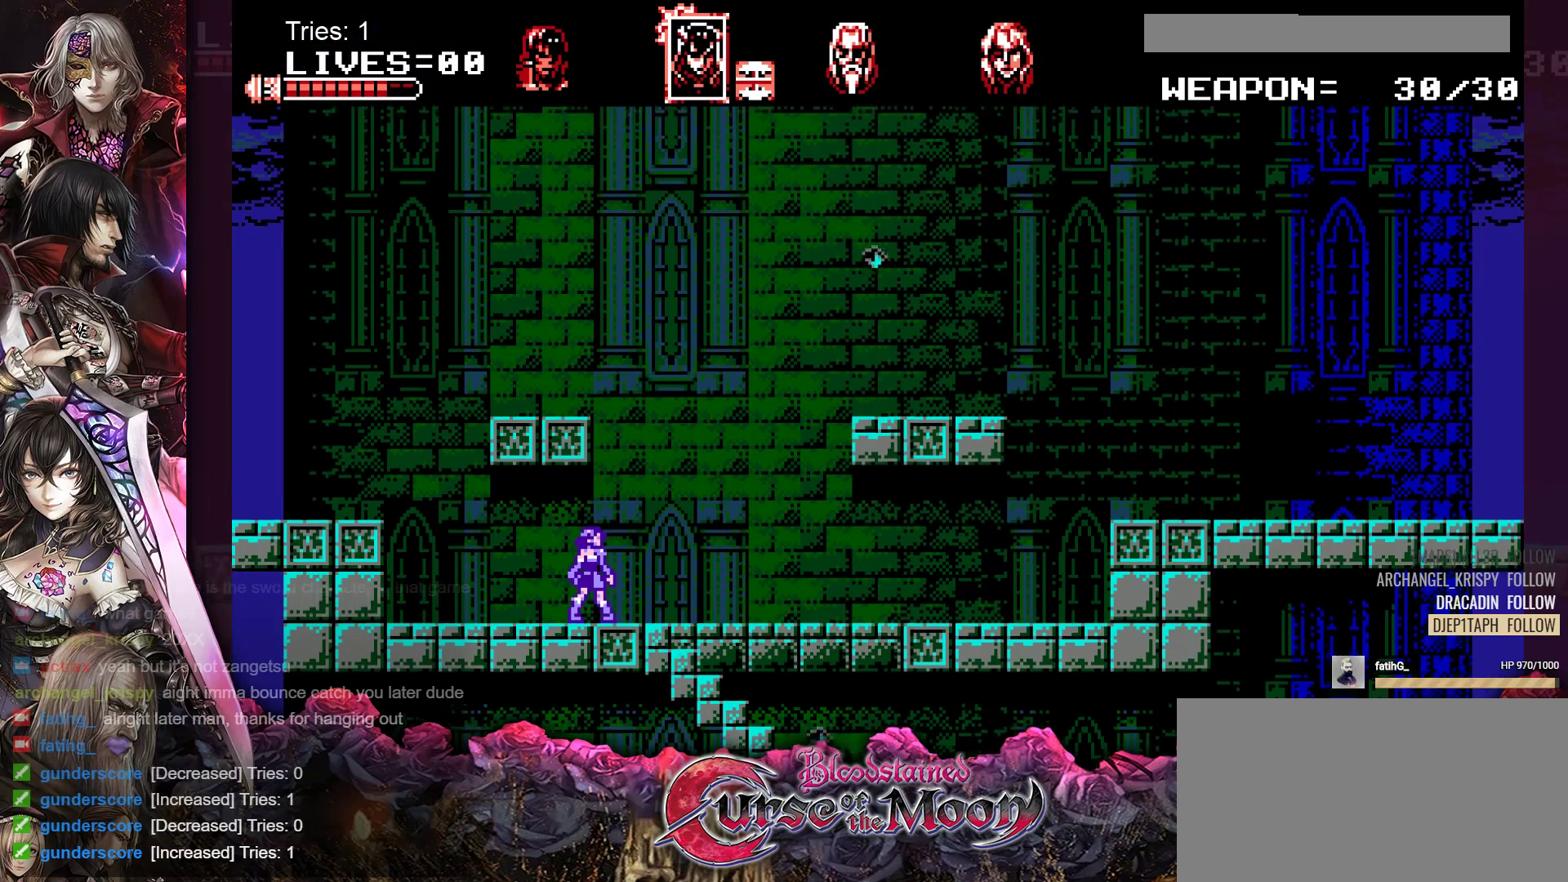
{"buttons": ["DPAD_RIGHT"], "events": []}
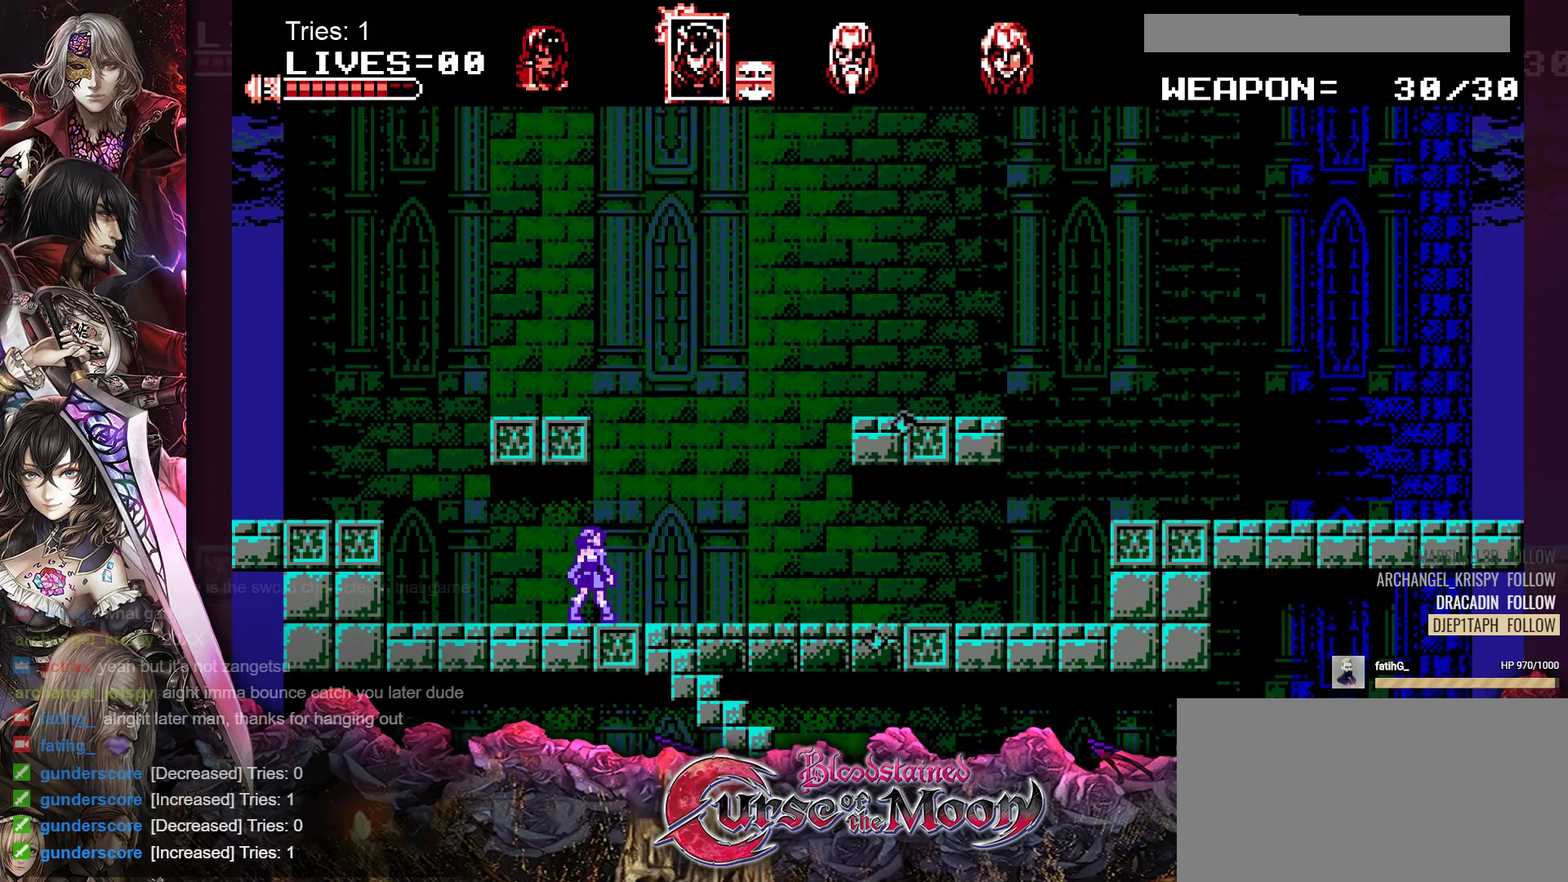
{"buttons": ["DPAD_RIGHT"], "events": []}
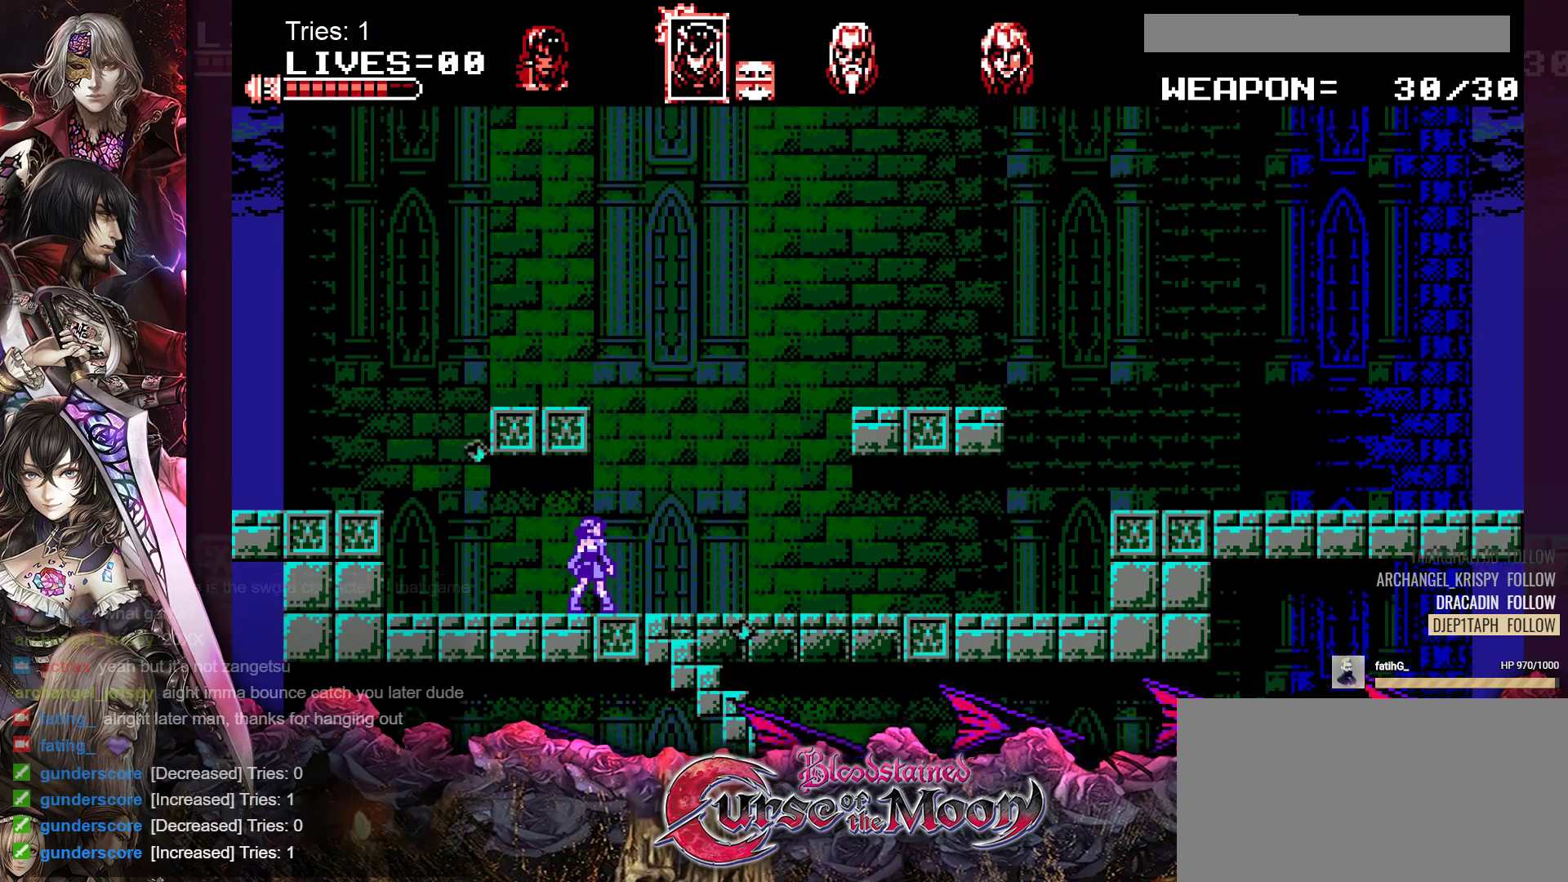
{"buttons": ["DPAD_RIGHT"], "events": []}
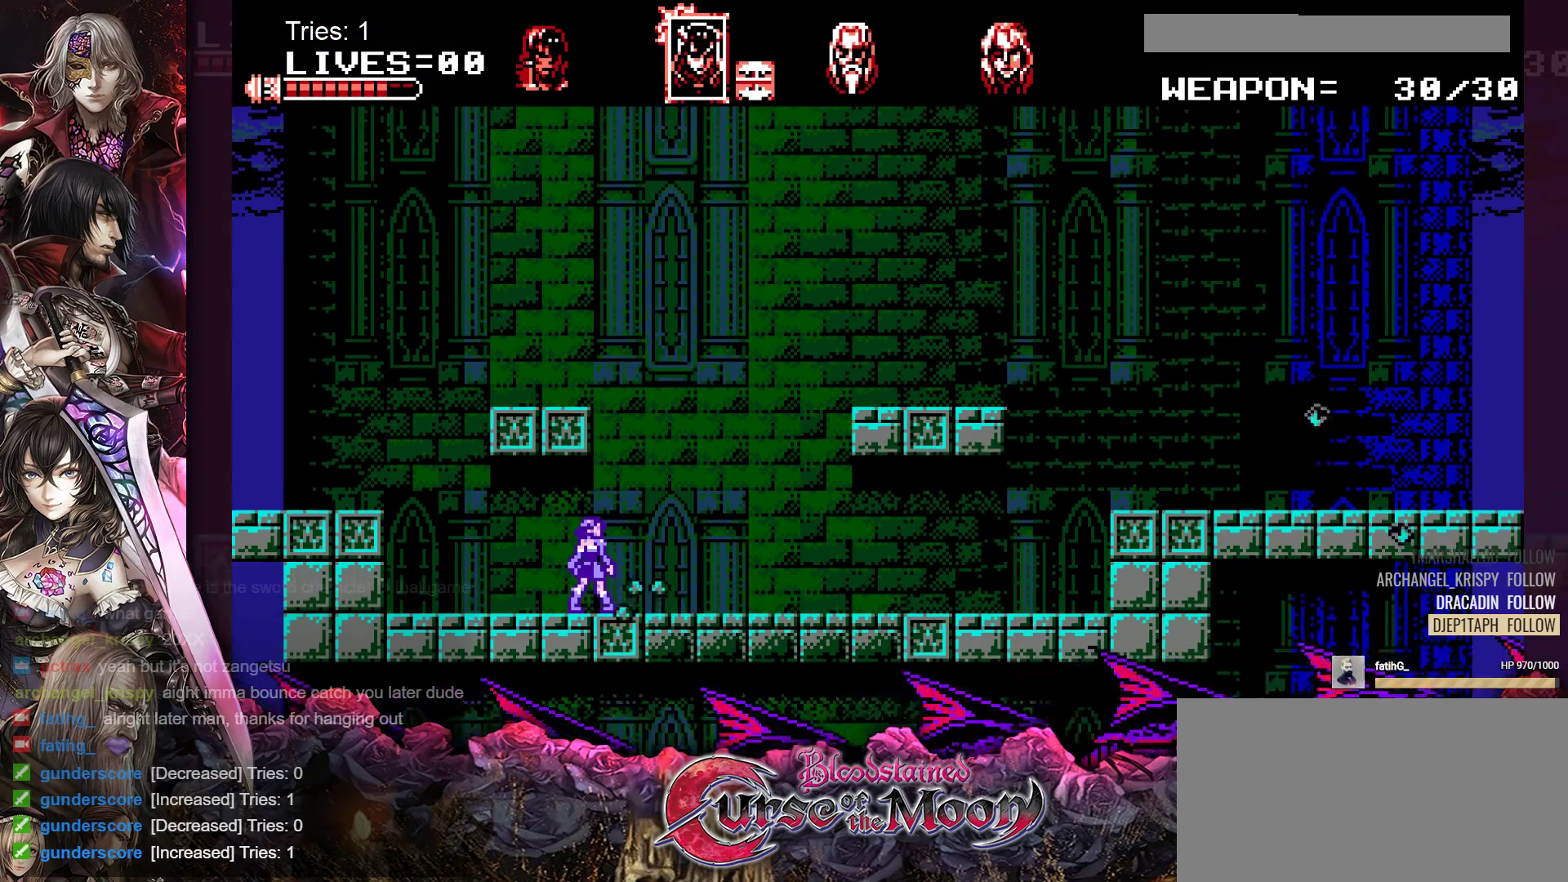
{"buttons": ["DPAD_RIGHT"], "events": []}
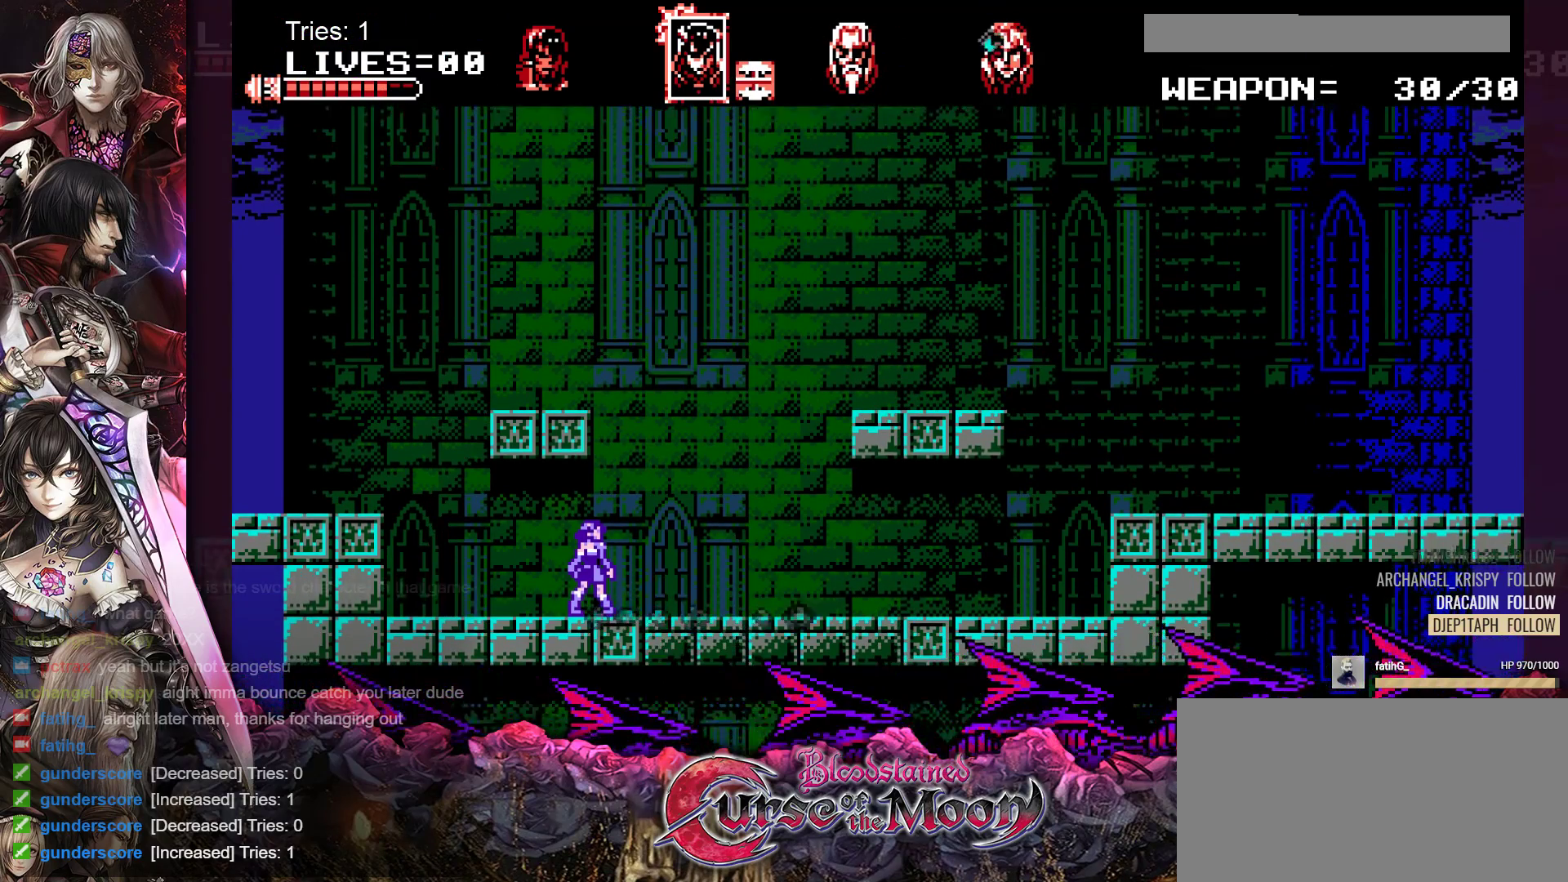
{"buttons": ["DPAD_RIGHT"], "events": []}
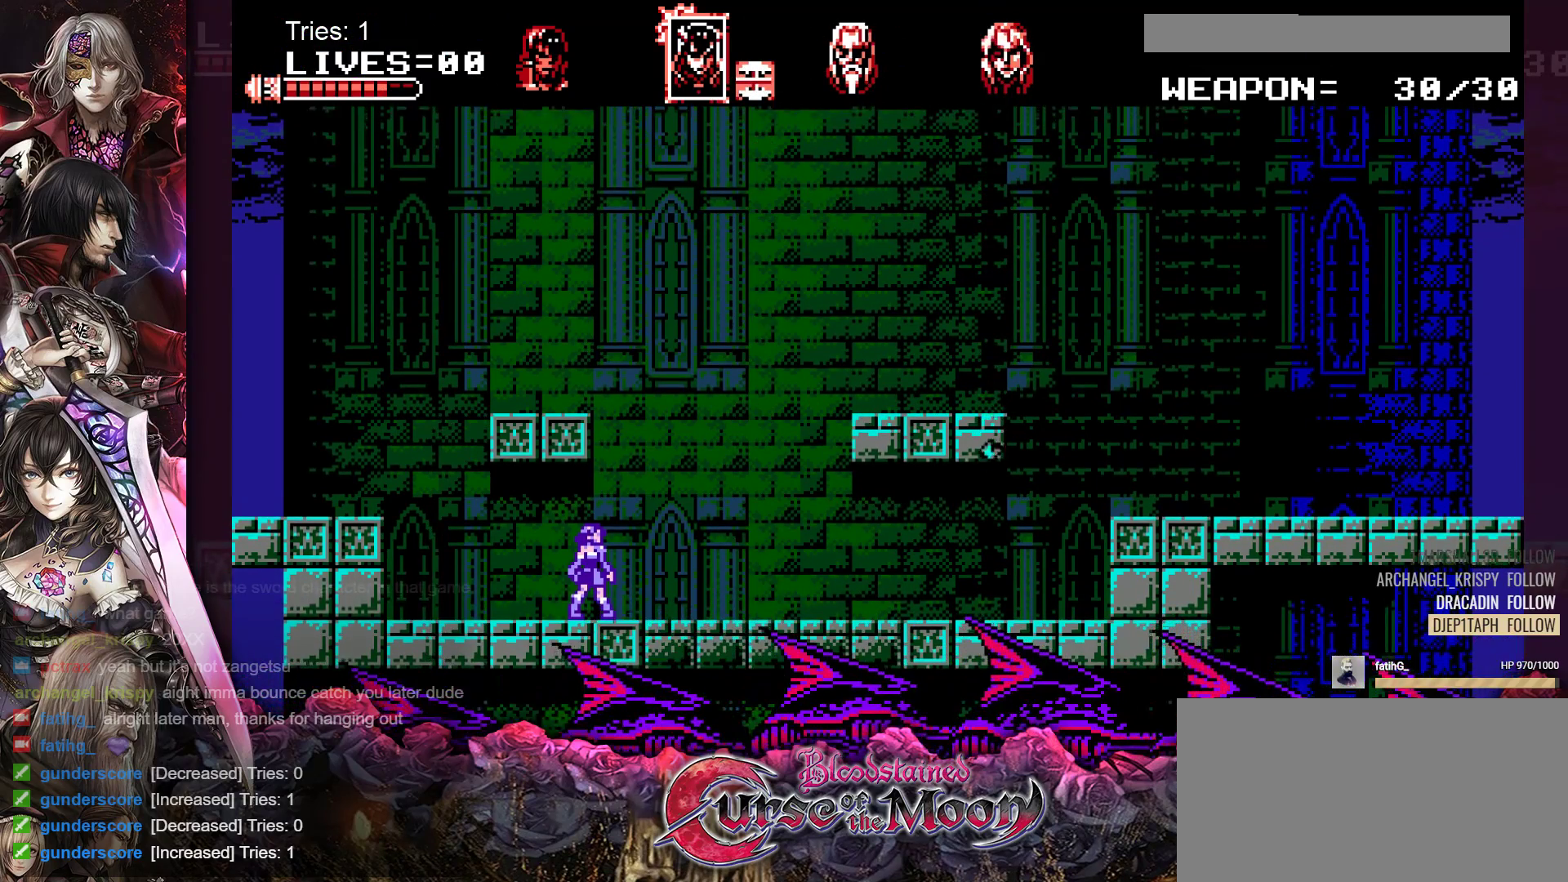
{"buttons": ["DPAD_RIGHT"], "events": []}
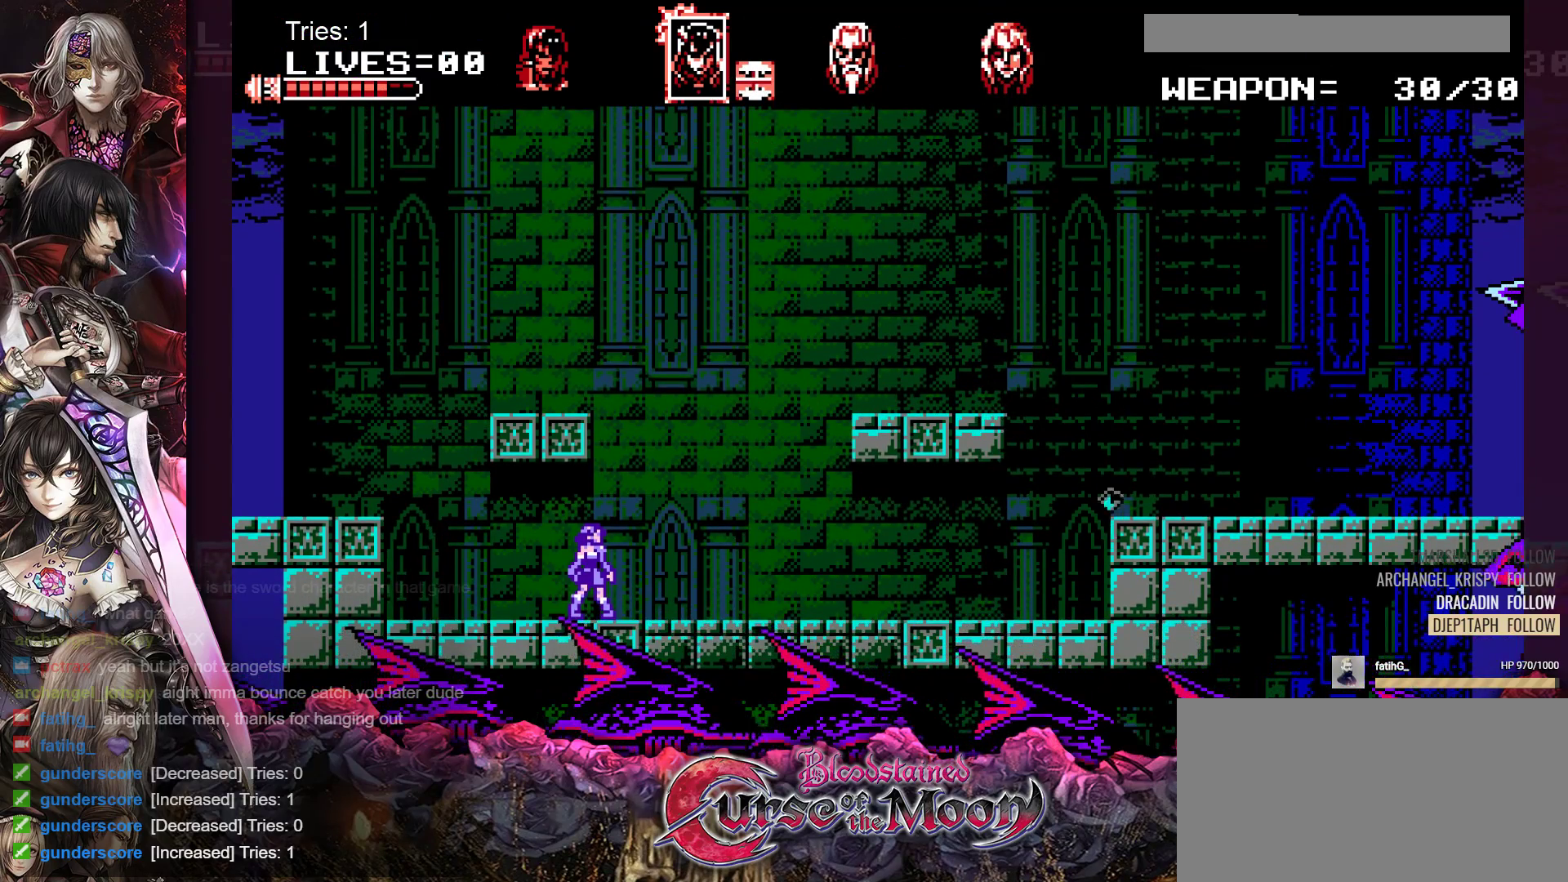
{"buttons": ["DPAD_RIGHT"], "events": []}
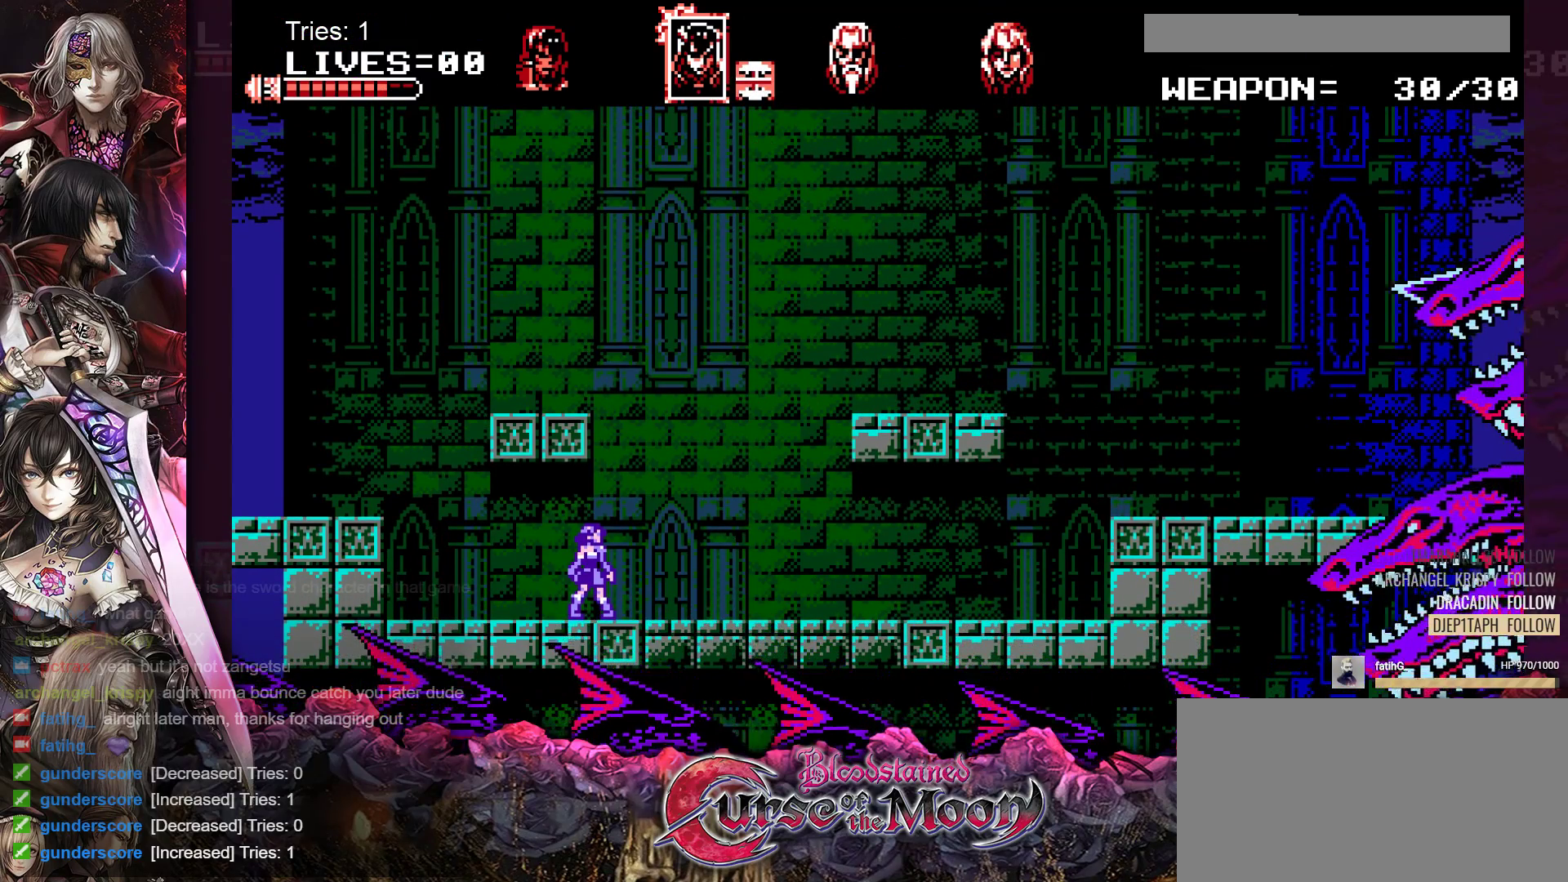
{"buttons": ["DPAD_RIGHT"], "events": []}
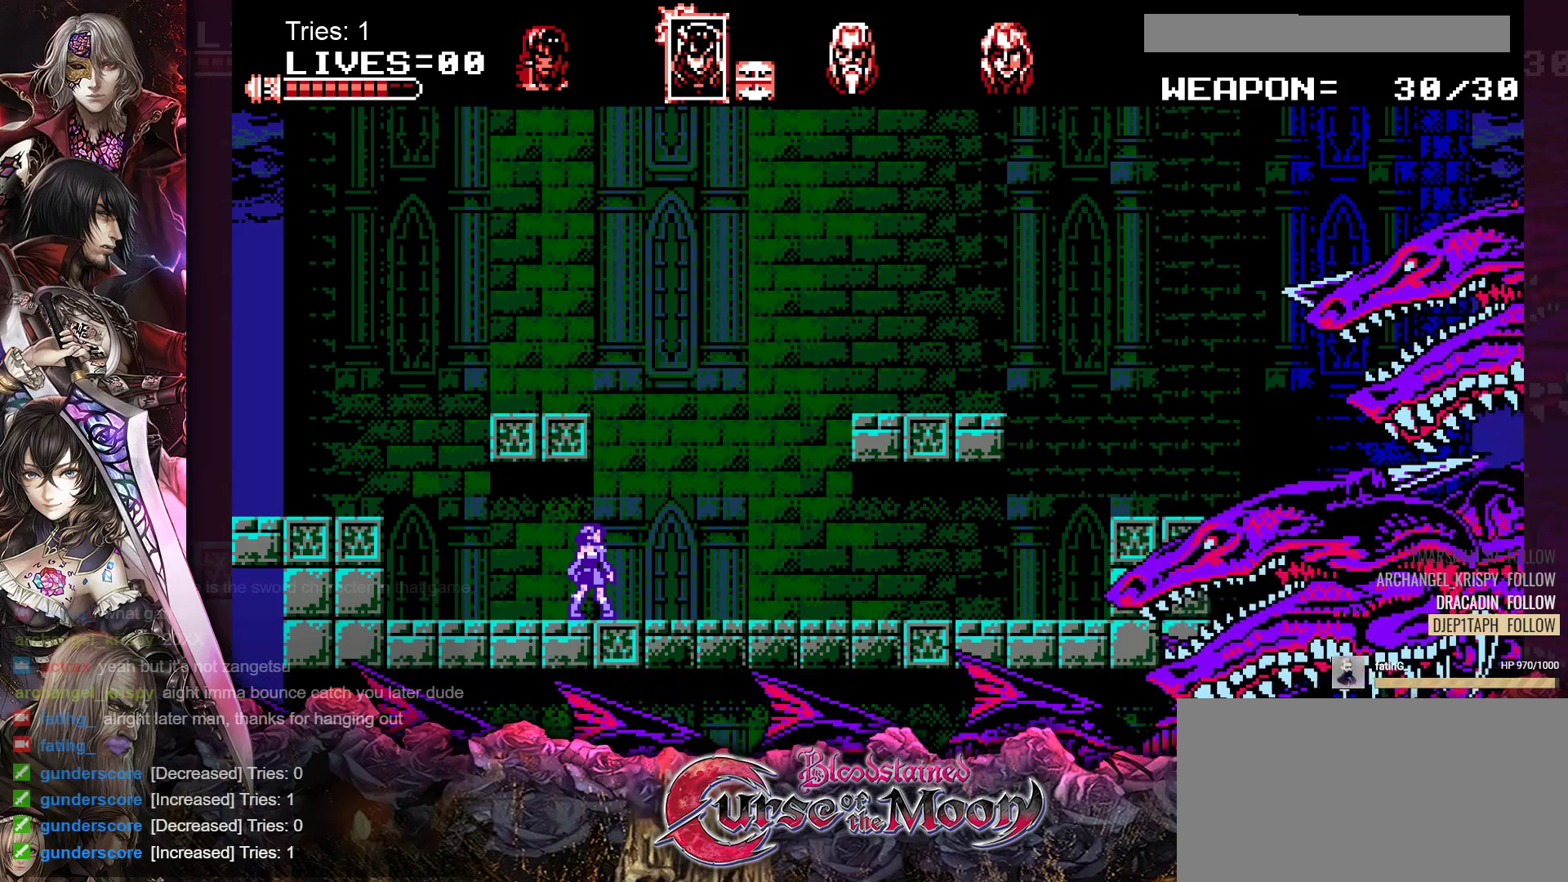
{"buttons": ["DPAD_RIGHT"], "events": []}
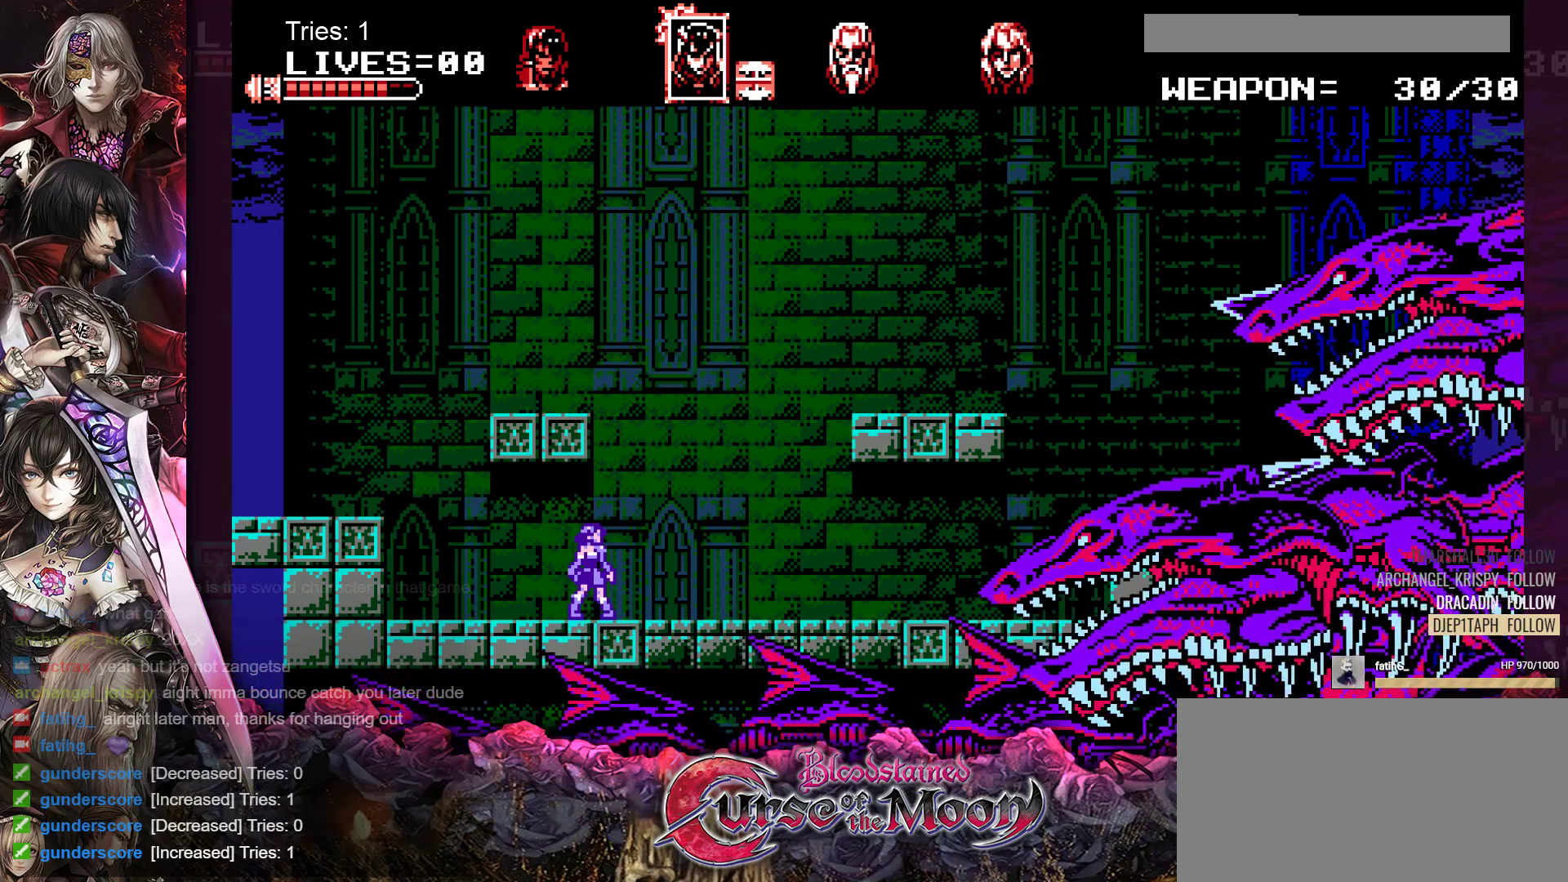
{"buttons": ["DPAD_RIGHT"], "events": []}
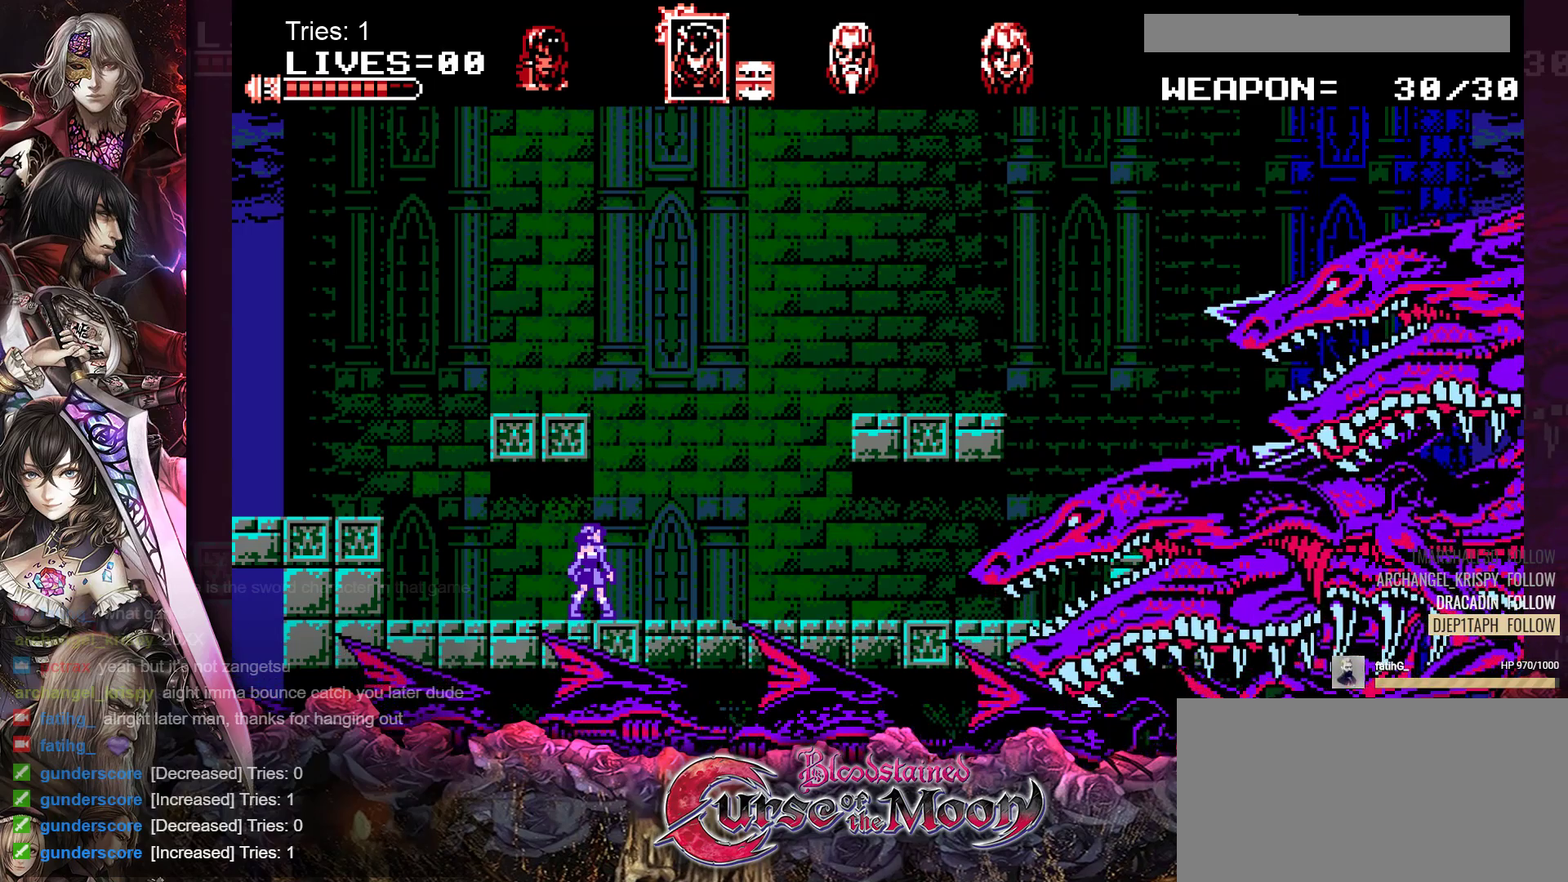
{"buttons": ["DPAD_RIGHT"], "events": []}
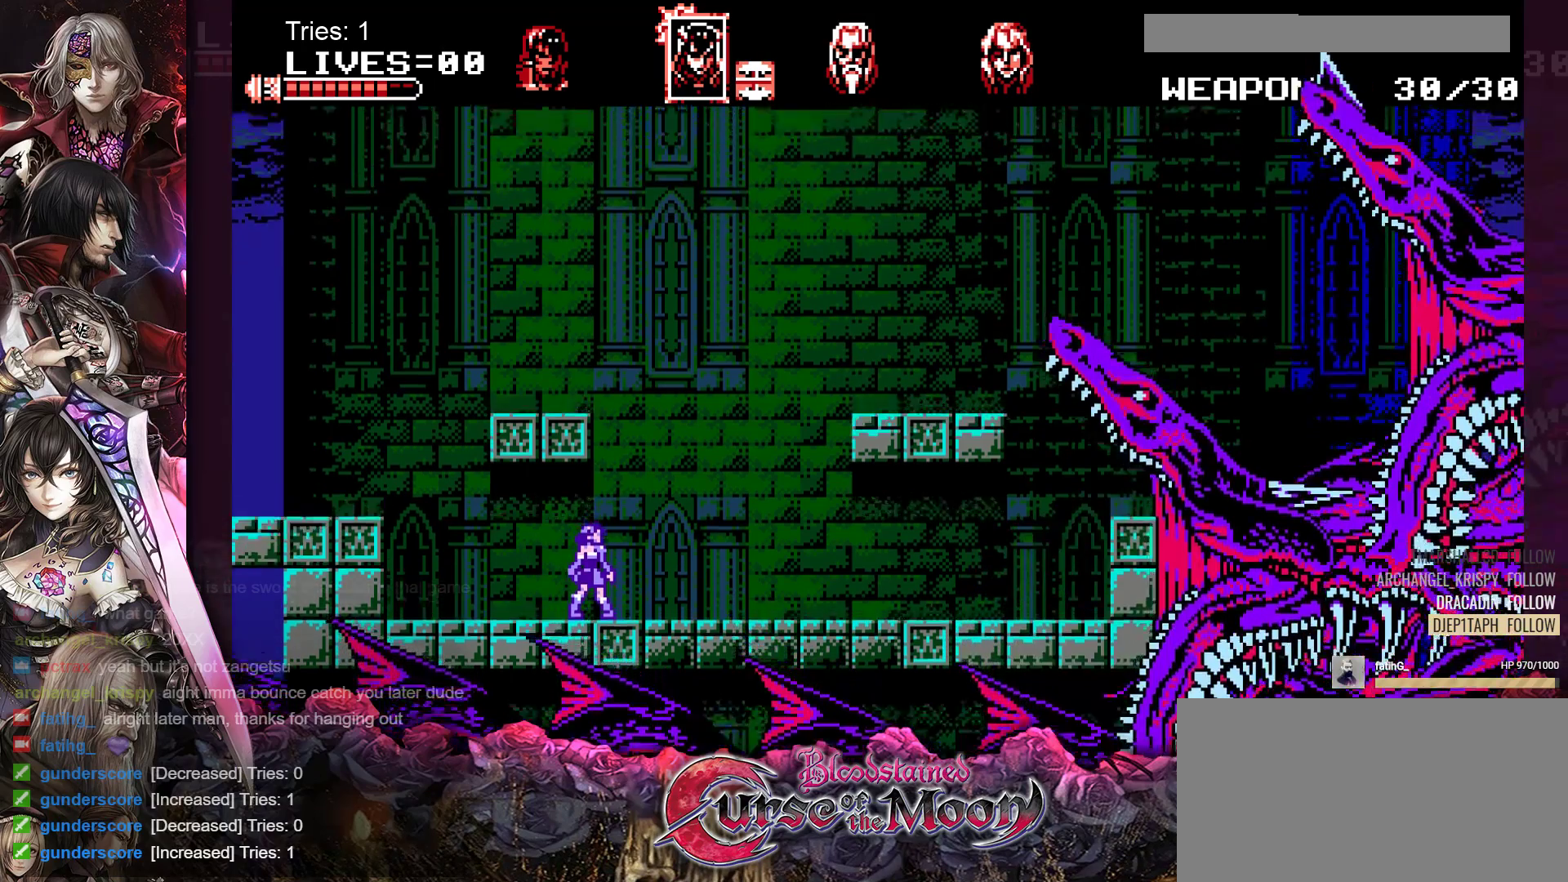
{"buttons": ["DPAD_RIGHT"], "events": []}
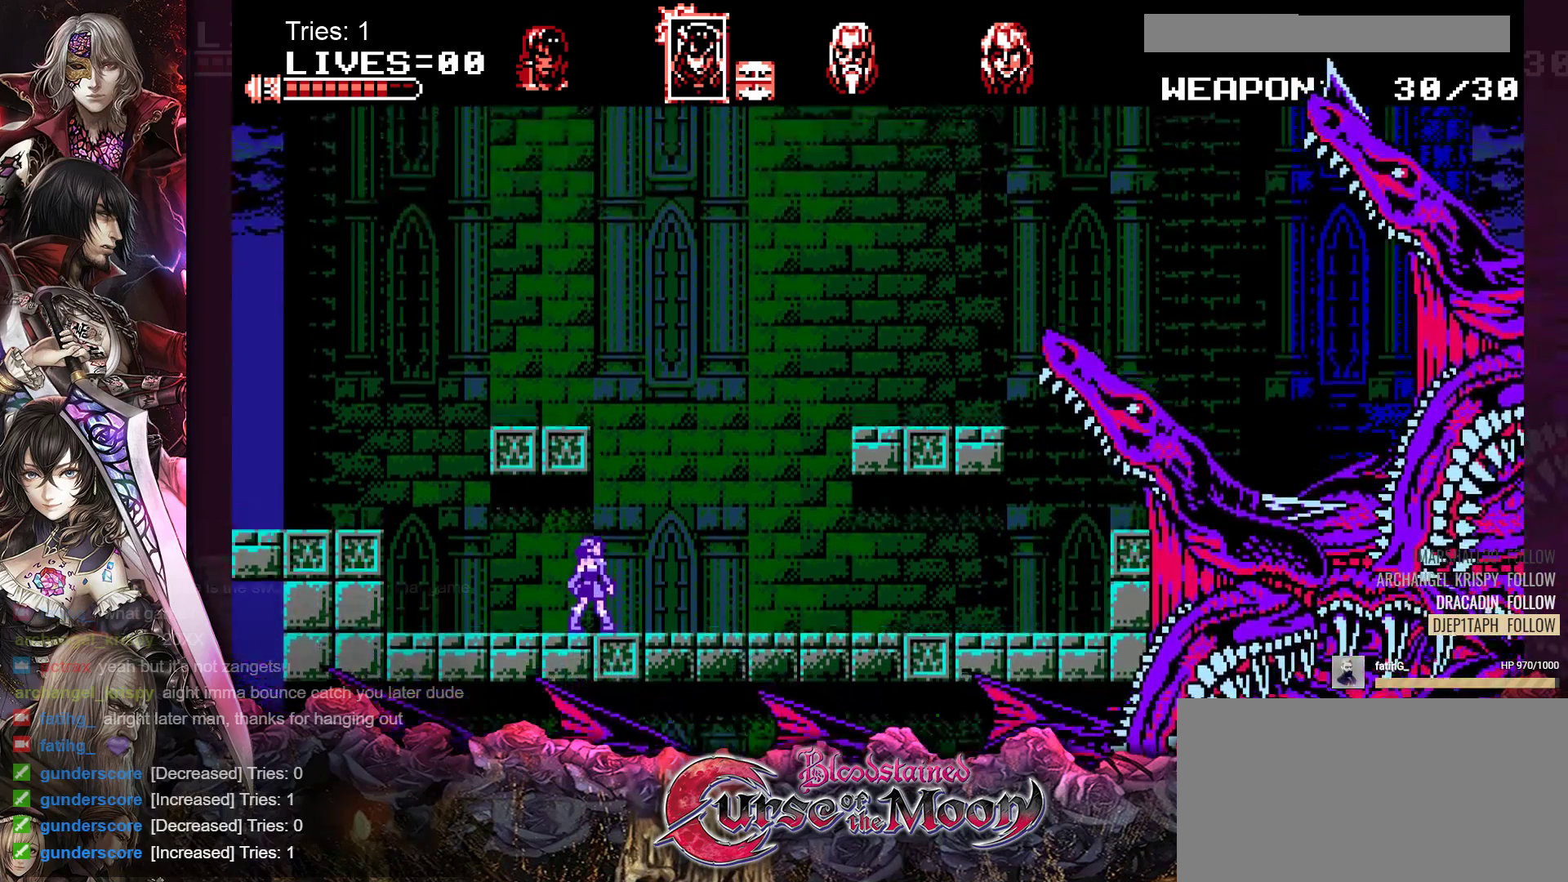
{"buttons": ["DPAD_RIGHT"], "events": []}
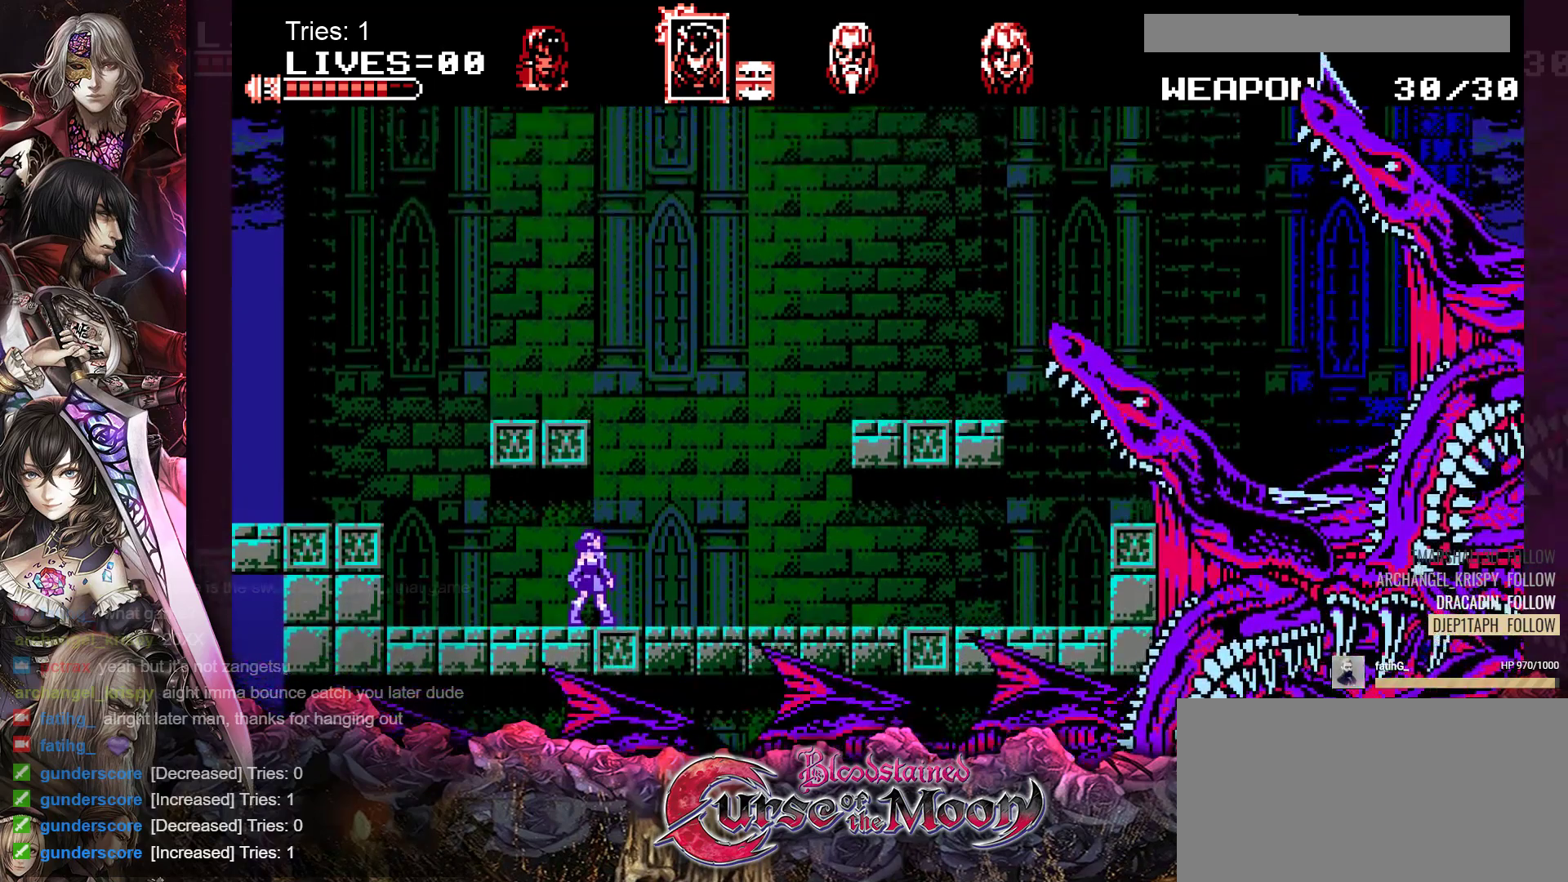
{"buttons": ["DPAD_RIGHT"], "events": []}
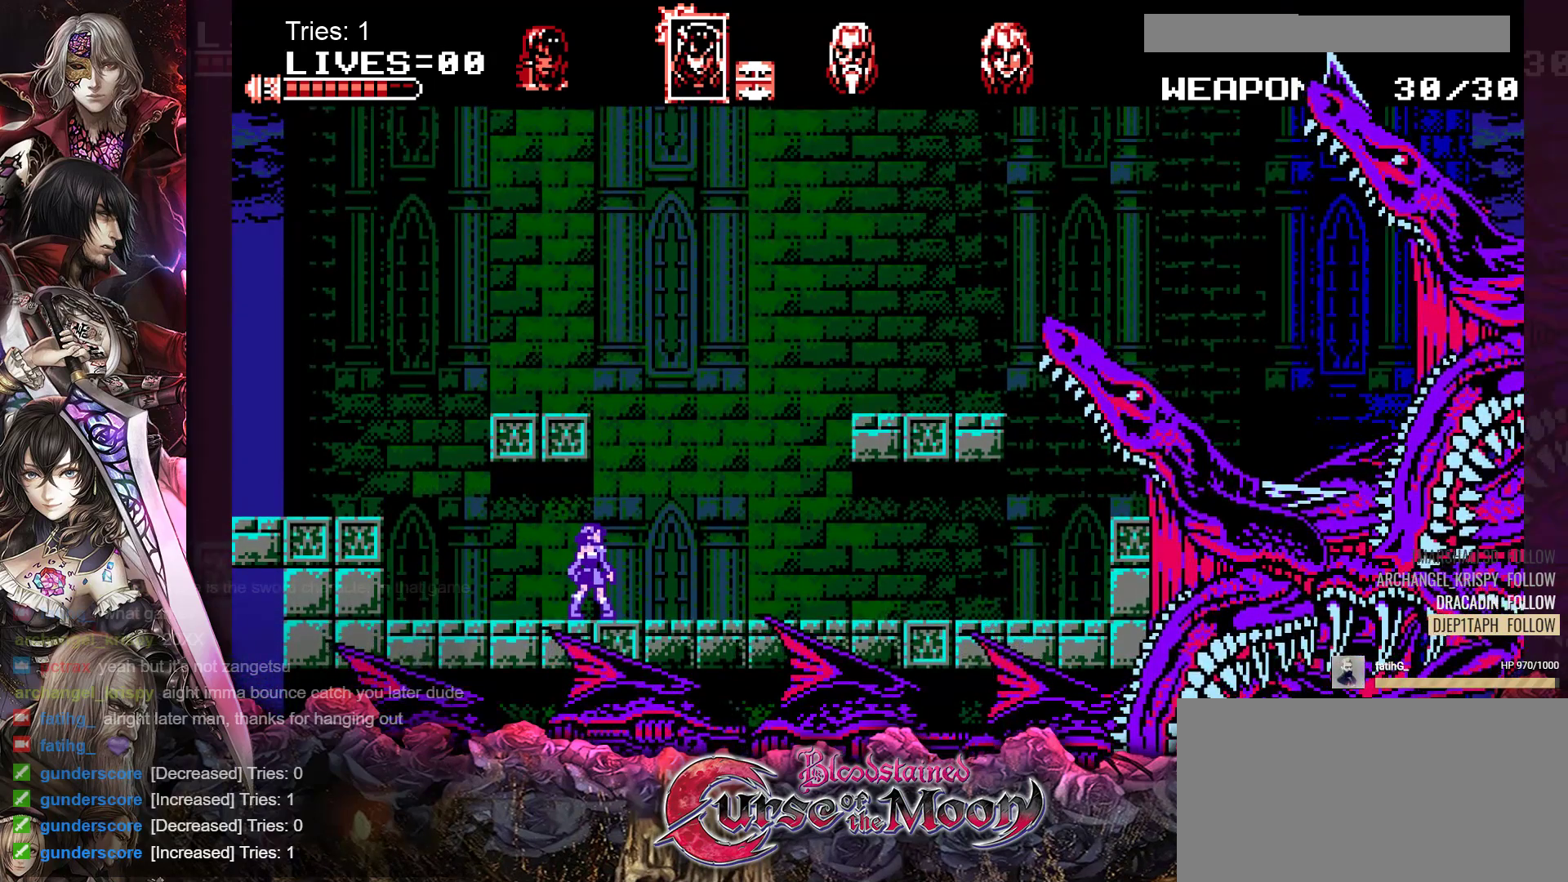
{"buttons": ["DPAD_RIGHT"], "events": []}
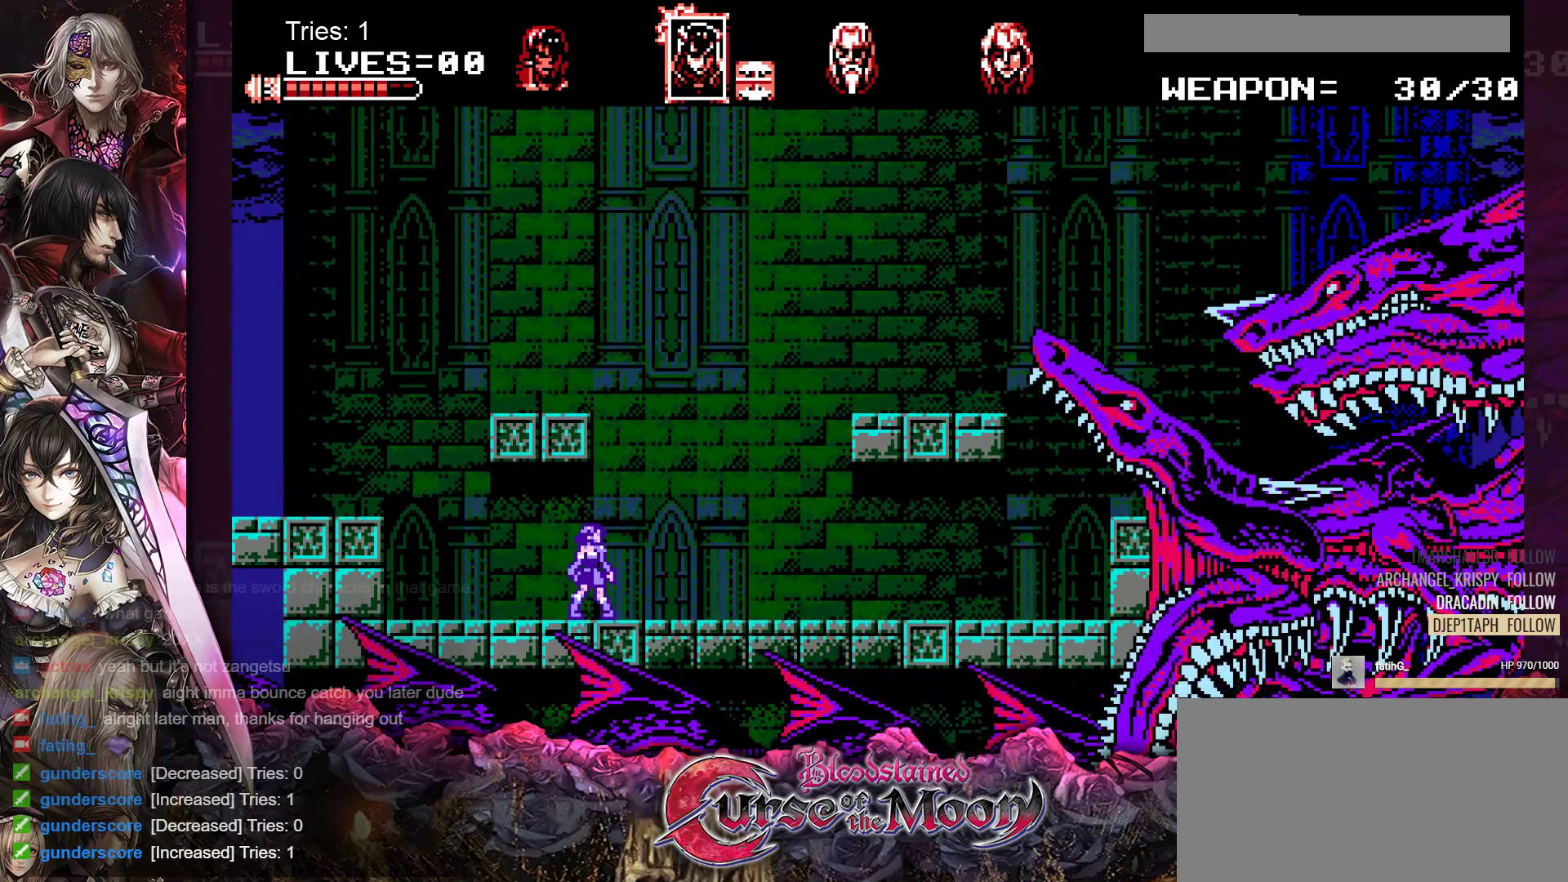
{"buttons": ["DPAD_RIGHT"], "events": []}
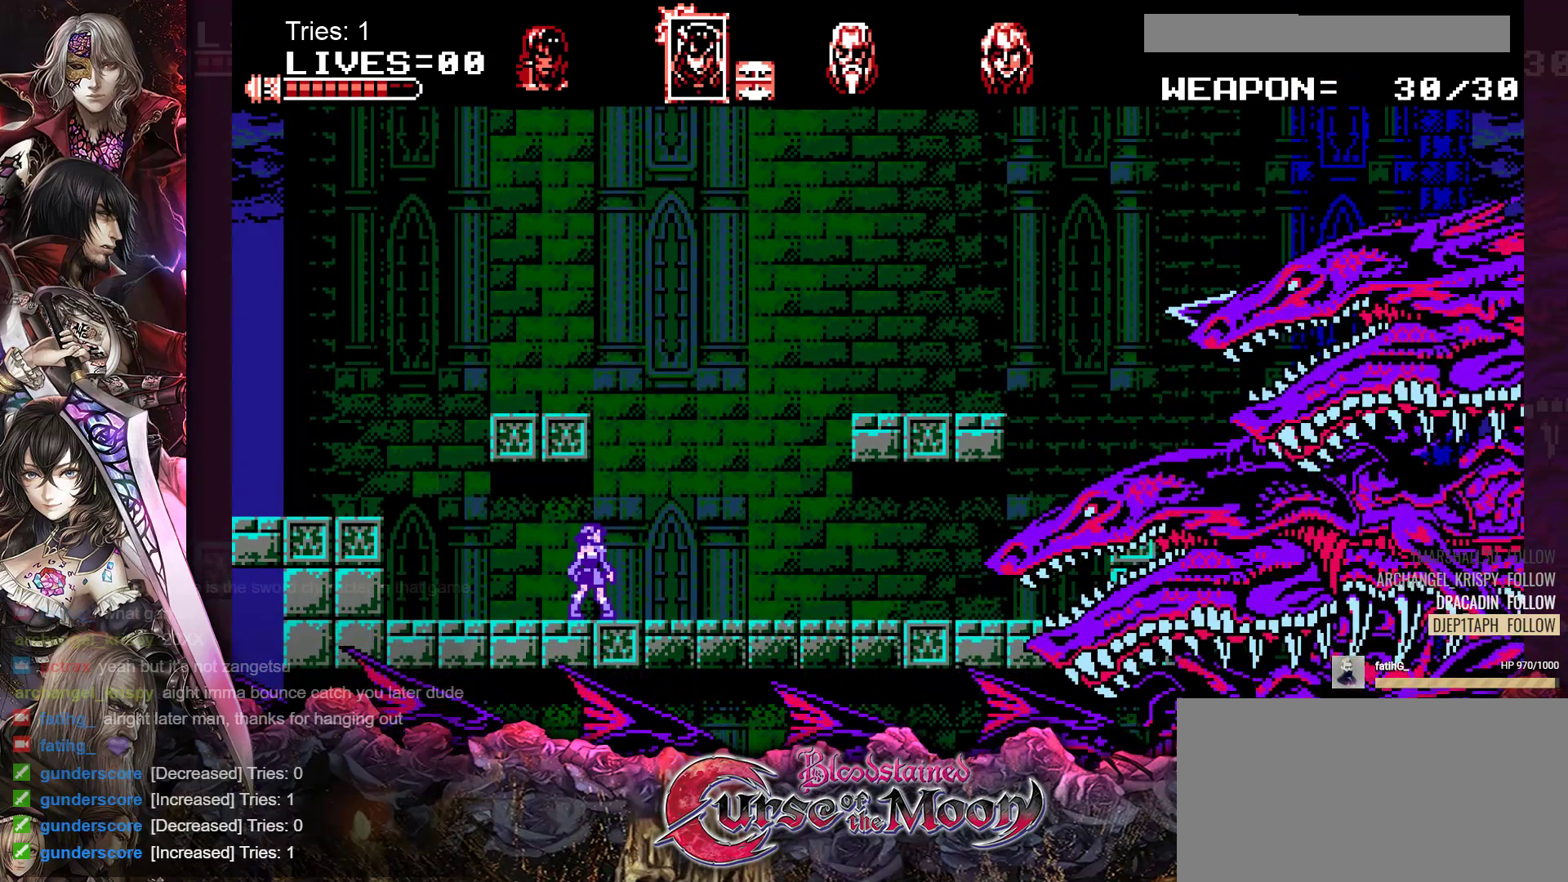
{"buttons": ["DPAD_RIGHT"], "events": []}
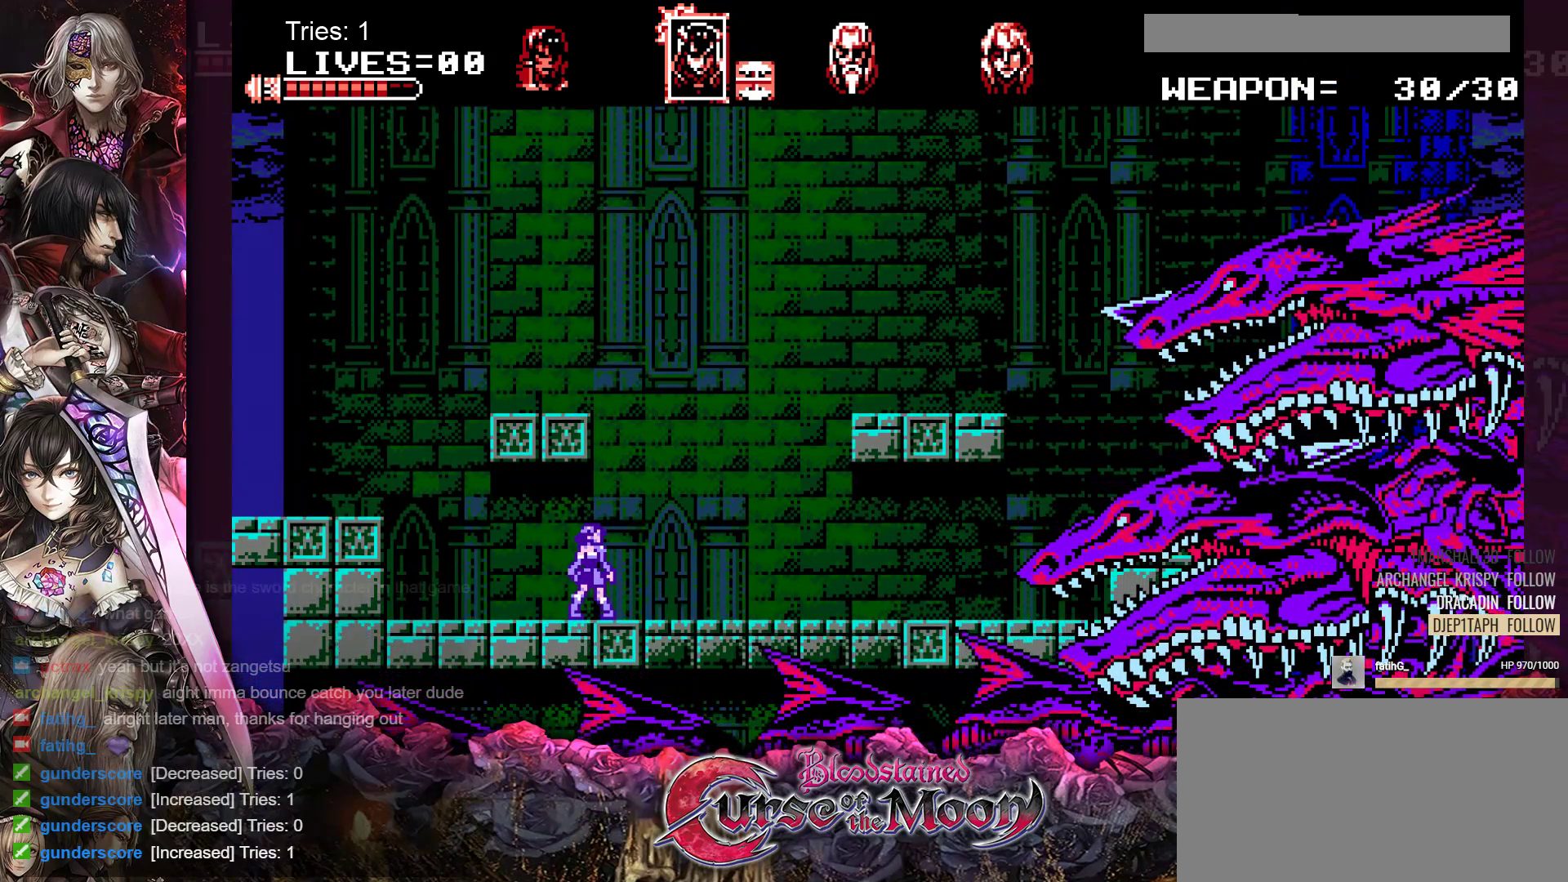
{"buttons": ["DPAD_RIGHT"], "events": []}
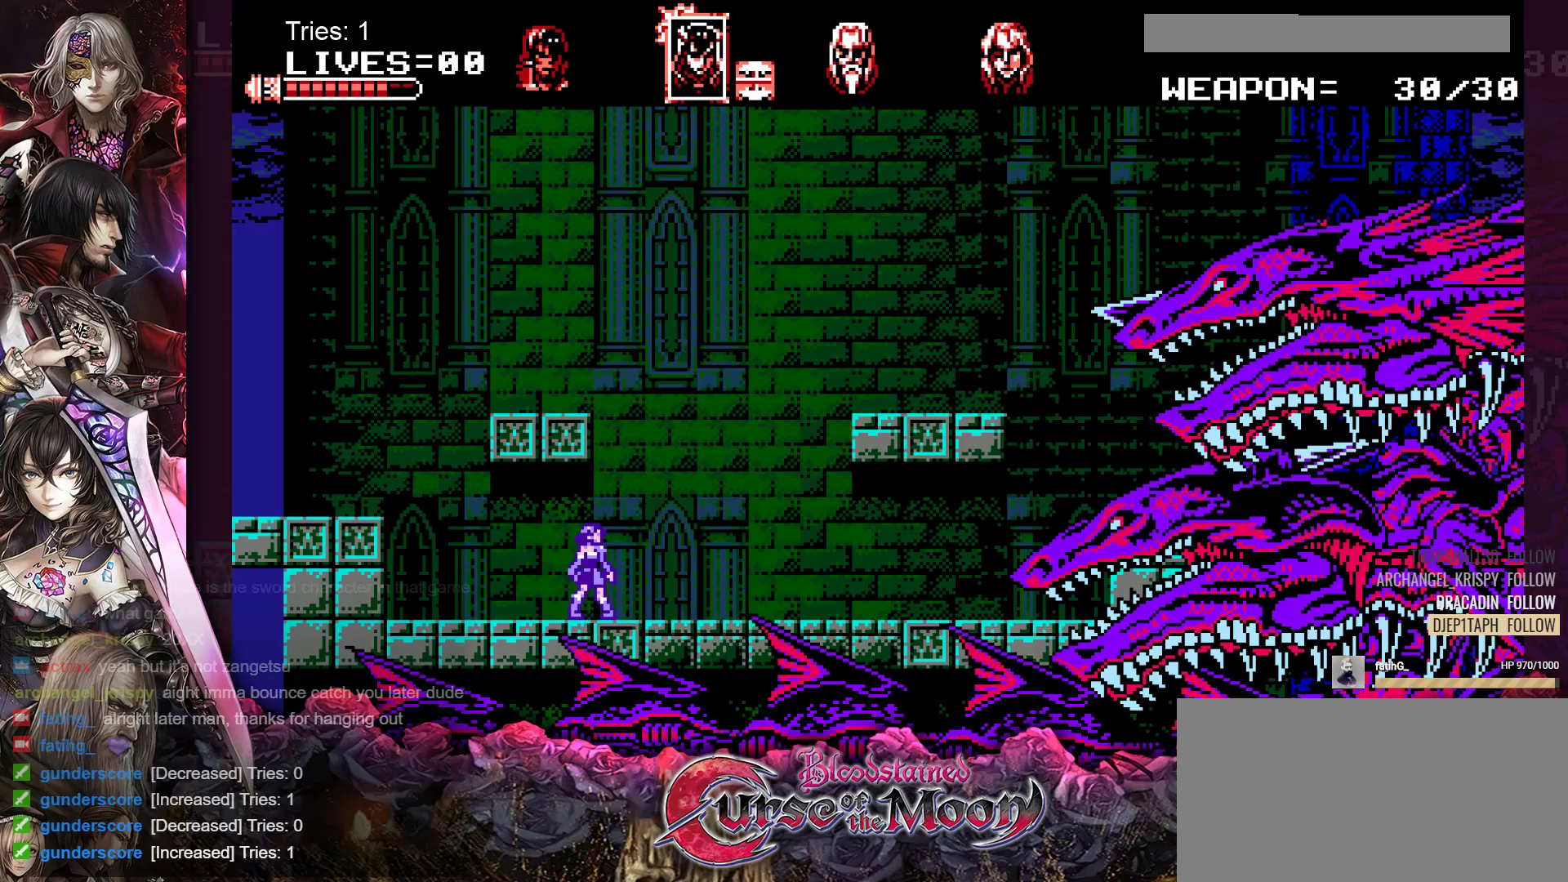
{"buttons": ["DPAD_RIGHT"], "events": []}
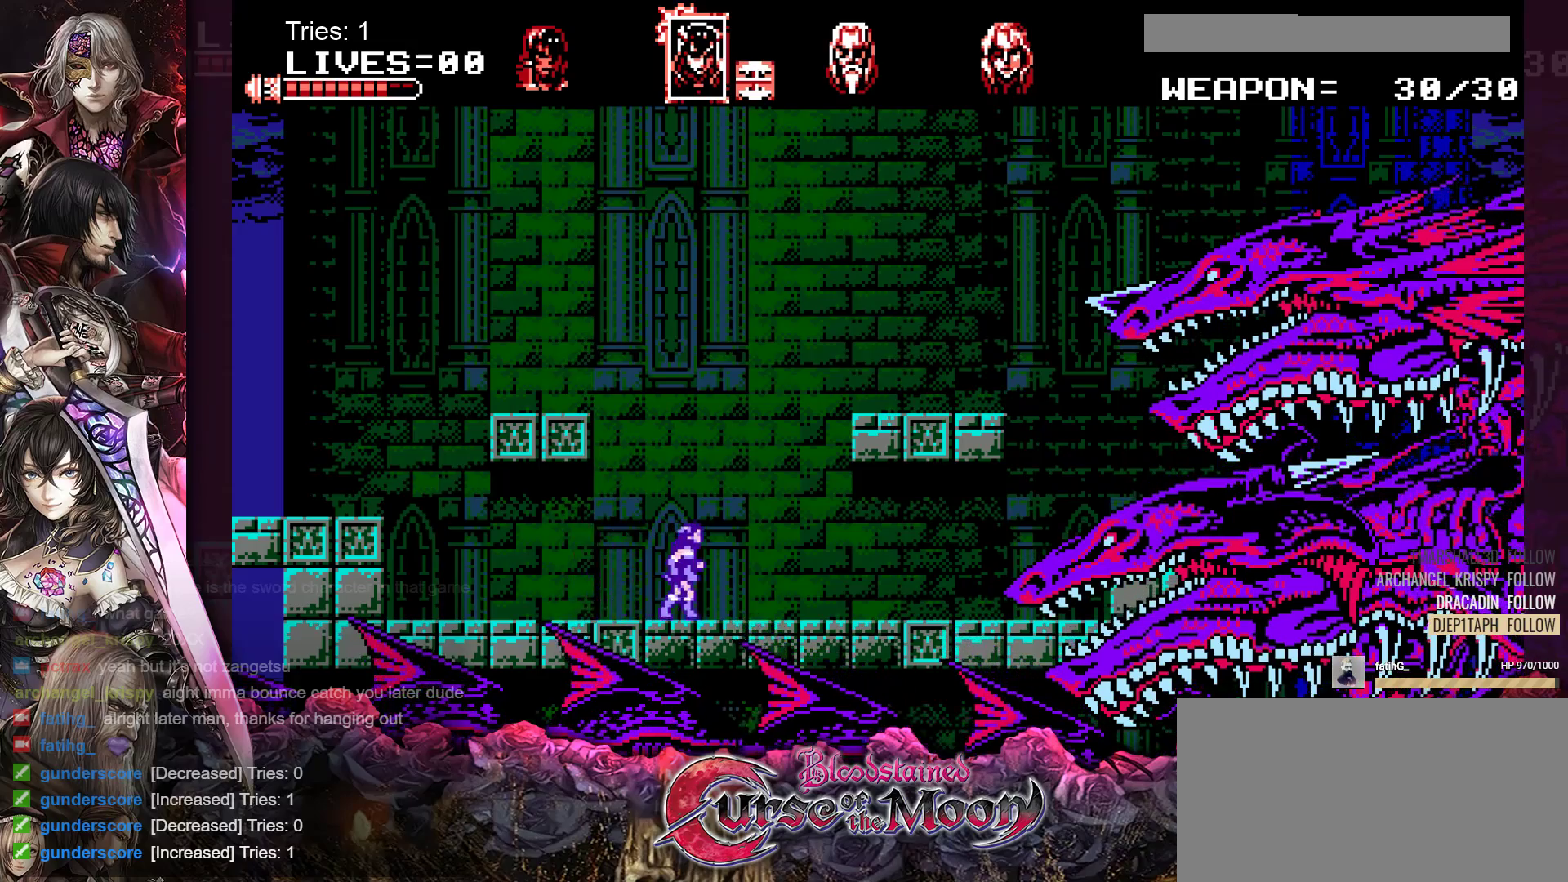
{"buttons": ["DPAD_RIGHT"], "events": []}
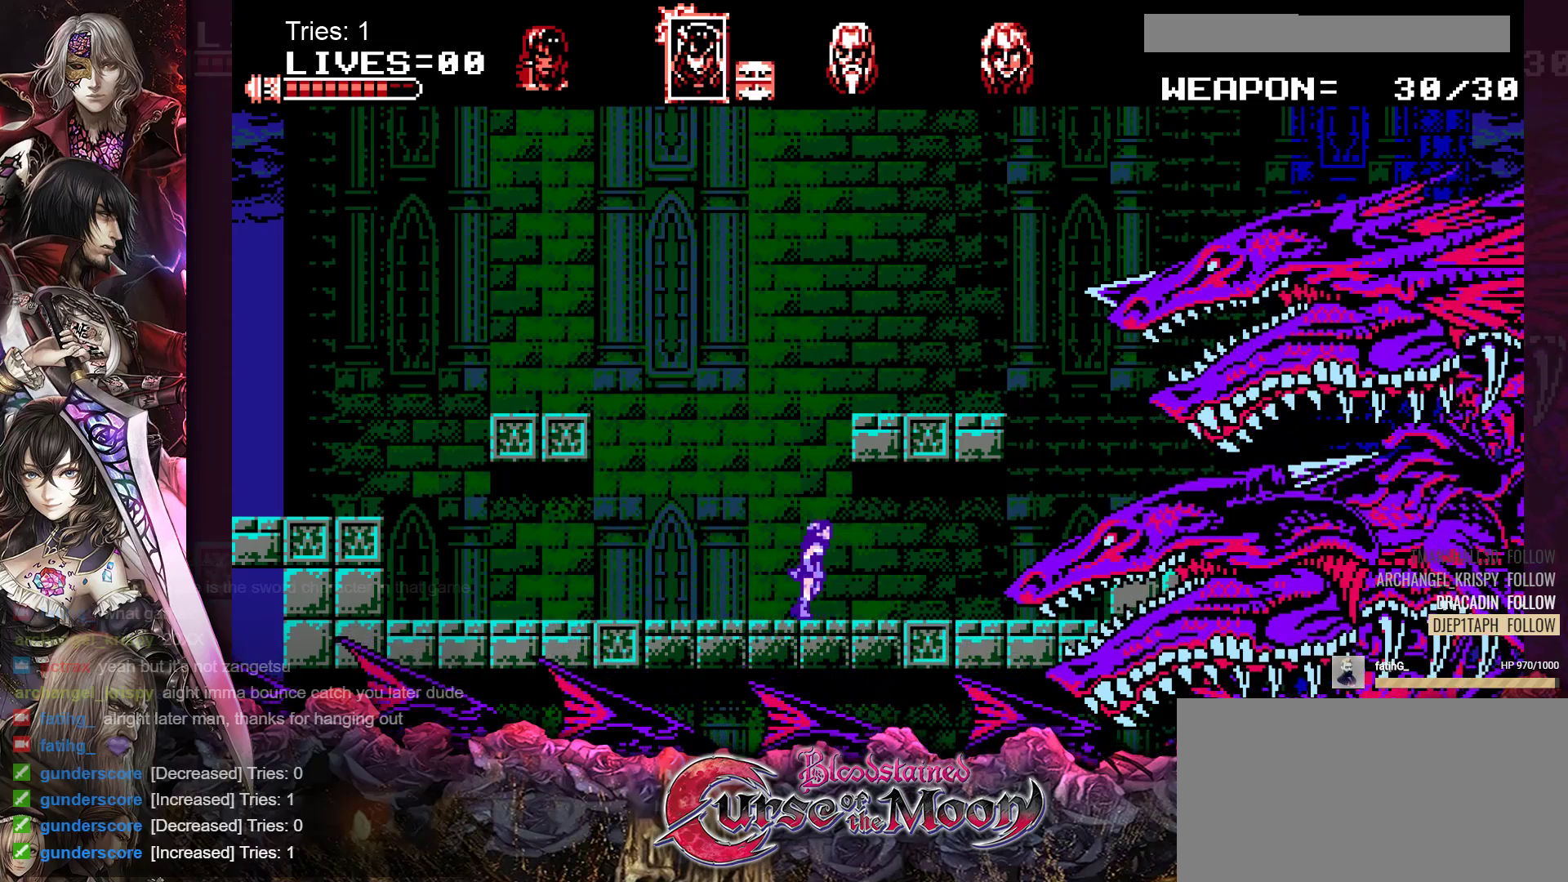
{"buttons": ["DPAD_RIGHT"], "events": [[267, "A", "down"], [400, "A", "up"]]}
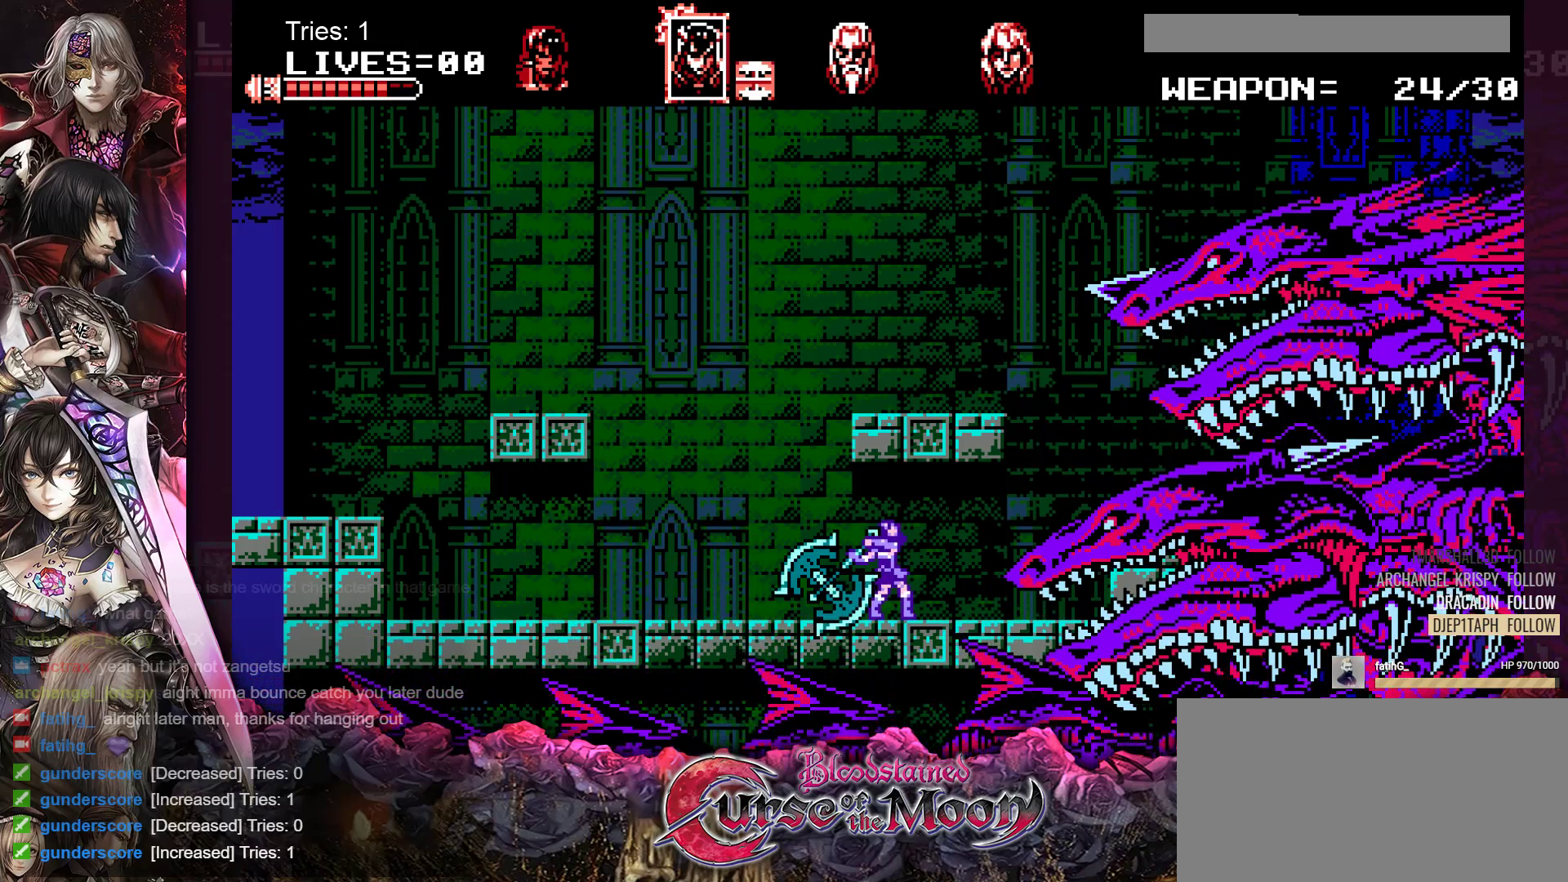
{"buttons": ["A"], "events": [[117, "DPAD_RIGHT", "up"], [200, "A", "down"], [350, "A", "up"], [433, "A", "down"]]}
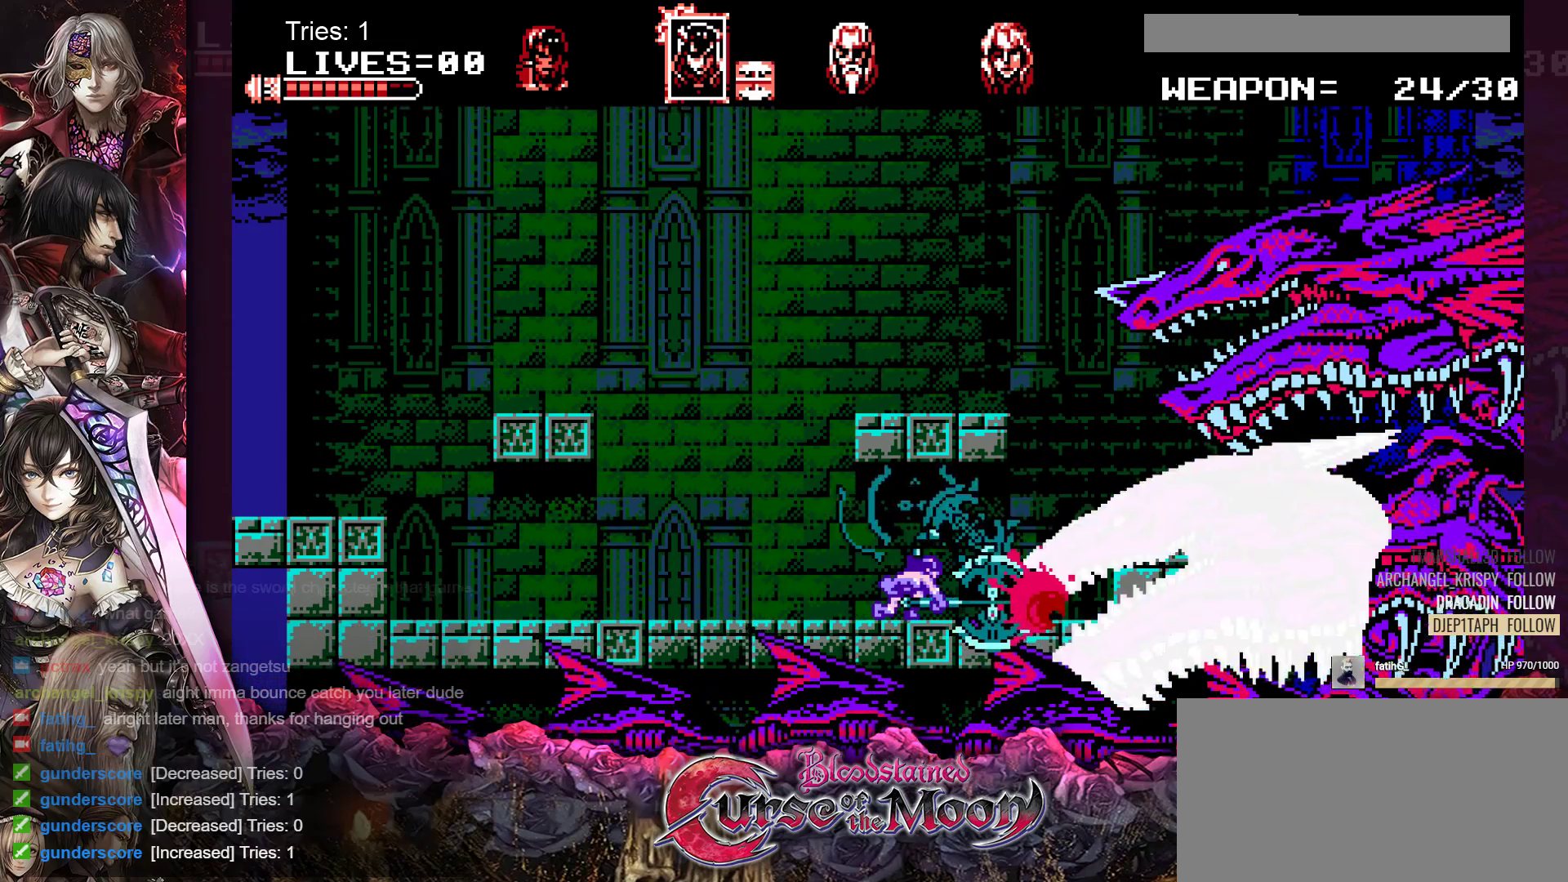
{"buttons": [], "events": [[33, "A", "up"], [100, "A", "down"], [183, "A", "up"], [250, "A", "down"], [333, "A", "up"], [383, "A", "down"], [467, "A", "up"]]}